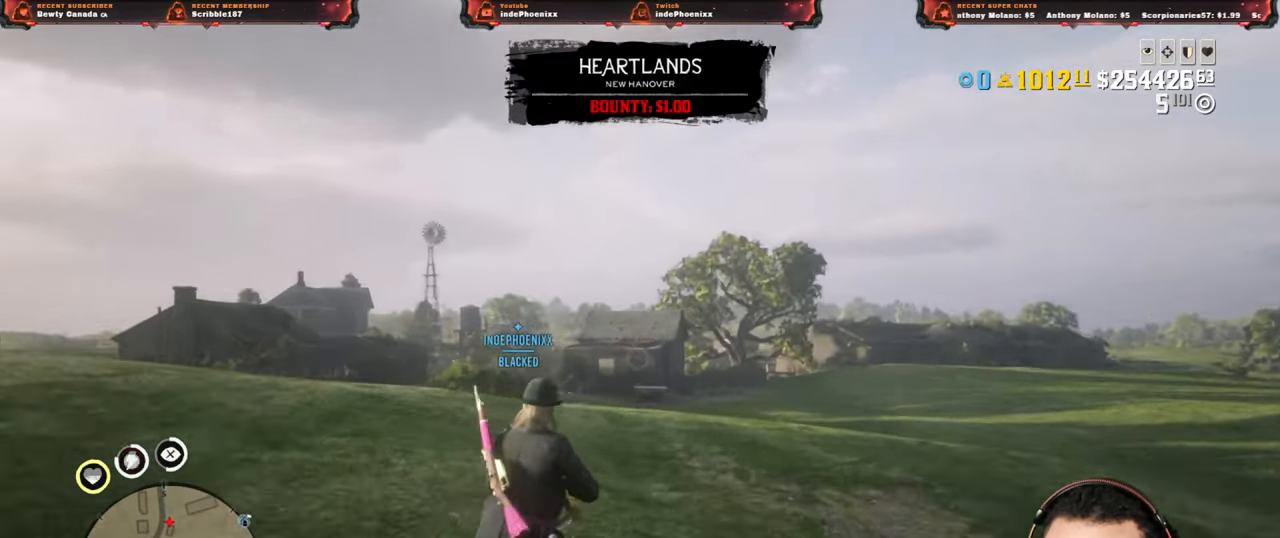
Gameplay with a controller (PlayStation layout); each line is a JSON object with the inputs held at the frame after it (dt_ms = milliseconds from this image to that frame). "events" lists button and stick changes between this image and that frame as [ms after this image, input, new state], when the widget could be followed in between.
{"dt_ms": 500, "buttons": ["L2"], "left_stick": "up-right", "right_stick": "center", "events": [[50, "R3", "down"], [117, "R3", "up"]]}
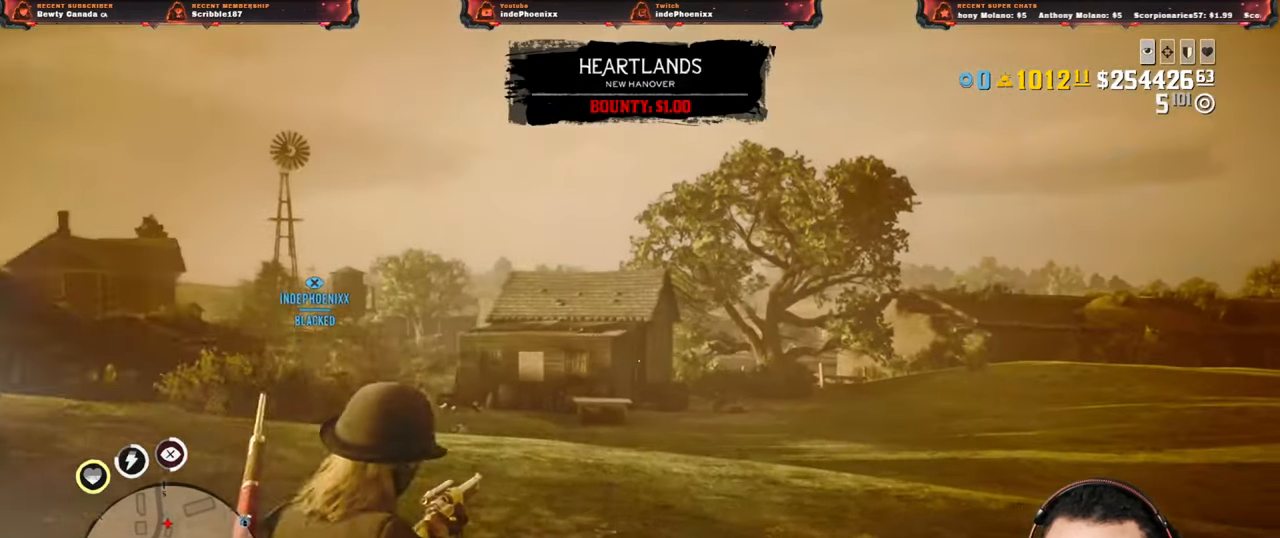
{"dt_ms": 1000, "buttons": [], "left_stick": "down-left", "right_stick": "center"}
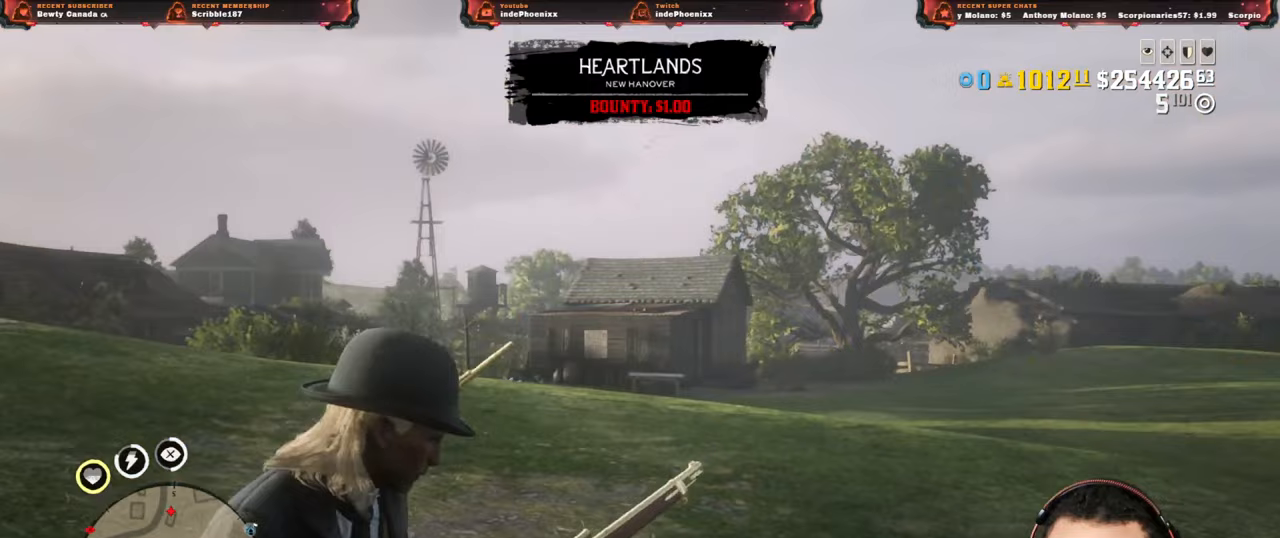
{"dt_ms": 500, "buttons": [], "left_stick": "down-right", "right_stick": "center", "events": [[183, "L2", "down"], [183, "left_stick", "up-right"], [267, "L2", "up"], [317, "CROSS", "down"], [367, "left_stick", "down-right"], [383, "CROSS", "up"]]}
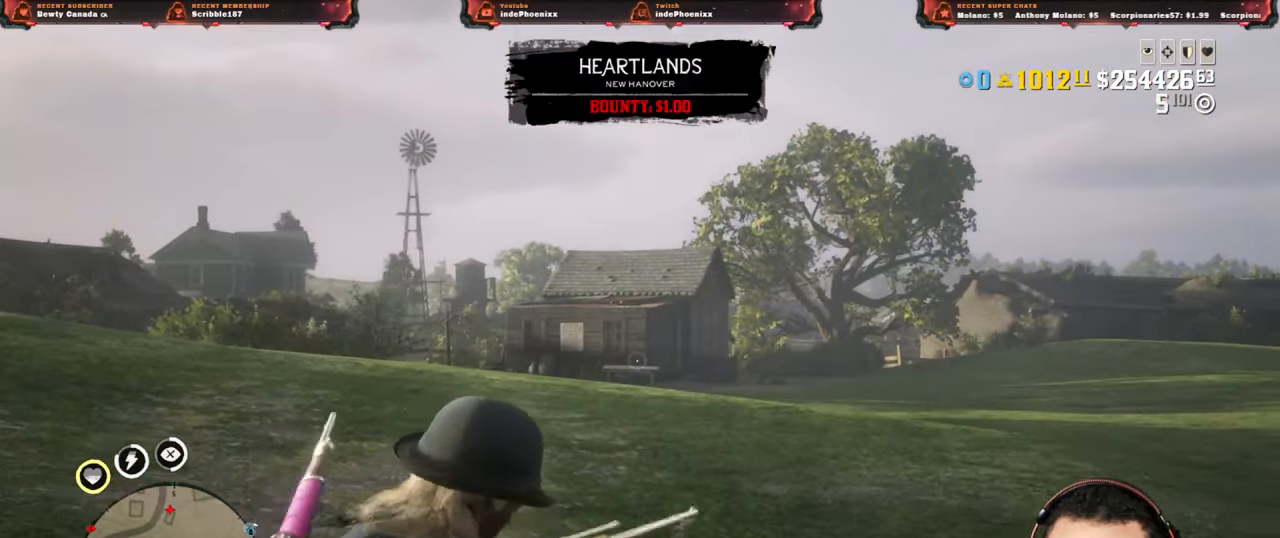
{"dt_ms": 500, "buttons": [], "left_stick": "up-right", "right_stick": "center", "events": [[17, "CROSS", "down"], [83, "CROSS", "up"], [83, "left_stick", "left"], [333, "L2", "down"], [333, "left_stick", "up-right"], [433, "CROSS", "down"], [433, "L2", "up"], [500, "CROSS", "up"]]}
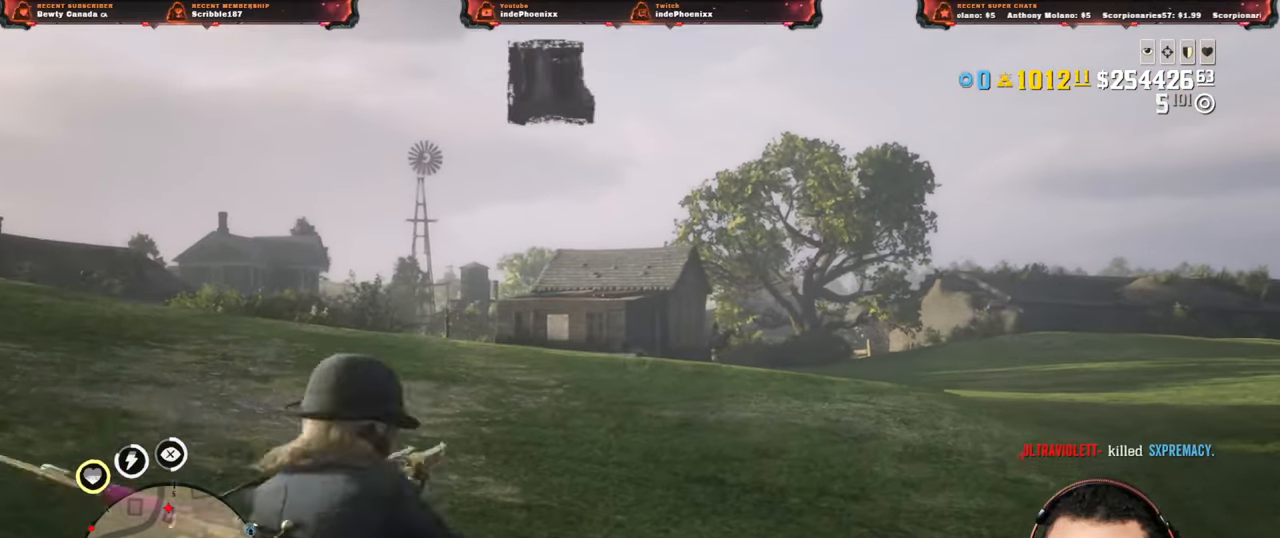
{"dt_ms": 500, "buttons": ["L2"], "left_stick": "up-right", "right_stick": "center", "events": [[83, "left_stick", "down"], [117, "CROSS", "down"], [167, "CROSS", "up"], [267, "left_stick", "left"], [483, "L2", "down"], [483, "left_stick", "up-right"]]}
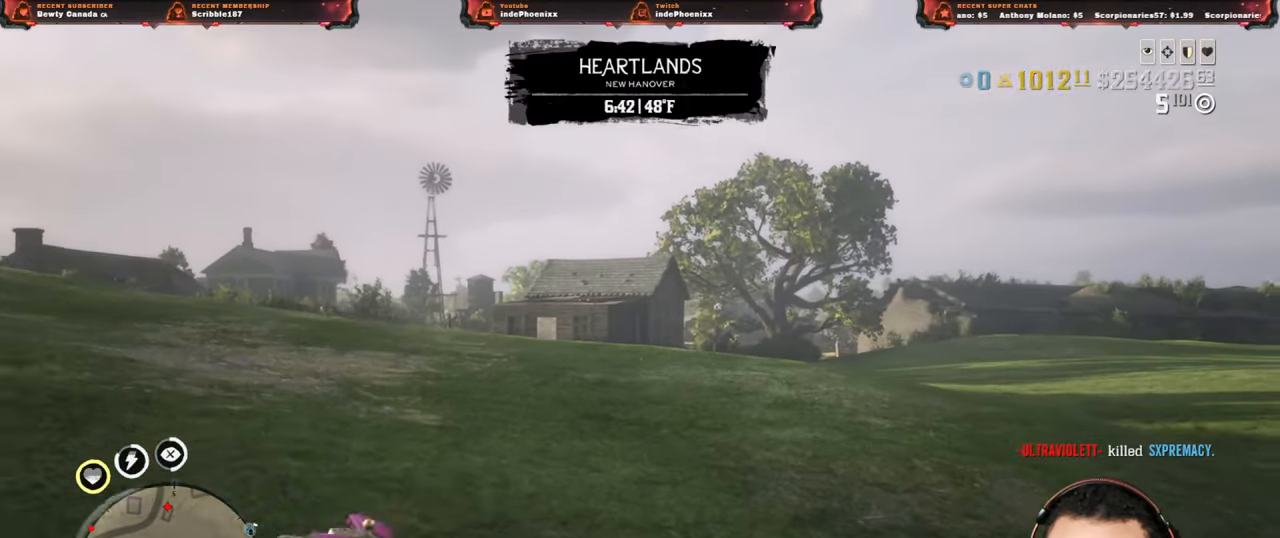
{"dt_ms": 500, "buttons": [], "left_stick": "down-left", "right_stick": "center", "events": [[83, "CROSS", "down"], [117, "L2", "up"], [167, "CROSS", "up"], [300, "left_stick", "down"], [400, "left_stick", "down-left"]]}
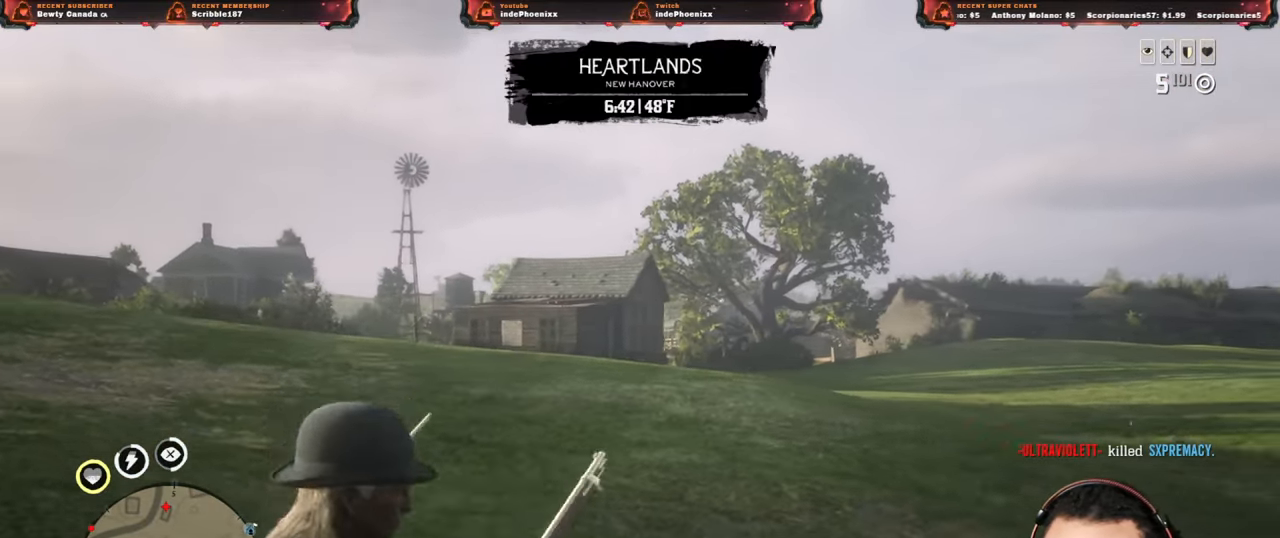
{"dt_ms": 500, "buttons": [], "left_stick": "right", "right_stick": "center", "events": [[33, "left_stick", "left"], [183, "L2", "down"], [267, "L2", "up"], [283, "left_stick", "right"], [400, "CROSS", "down"], [467, "CROSS", "up"]]}
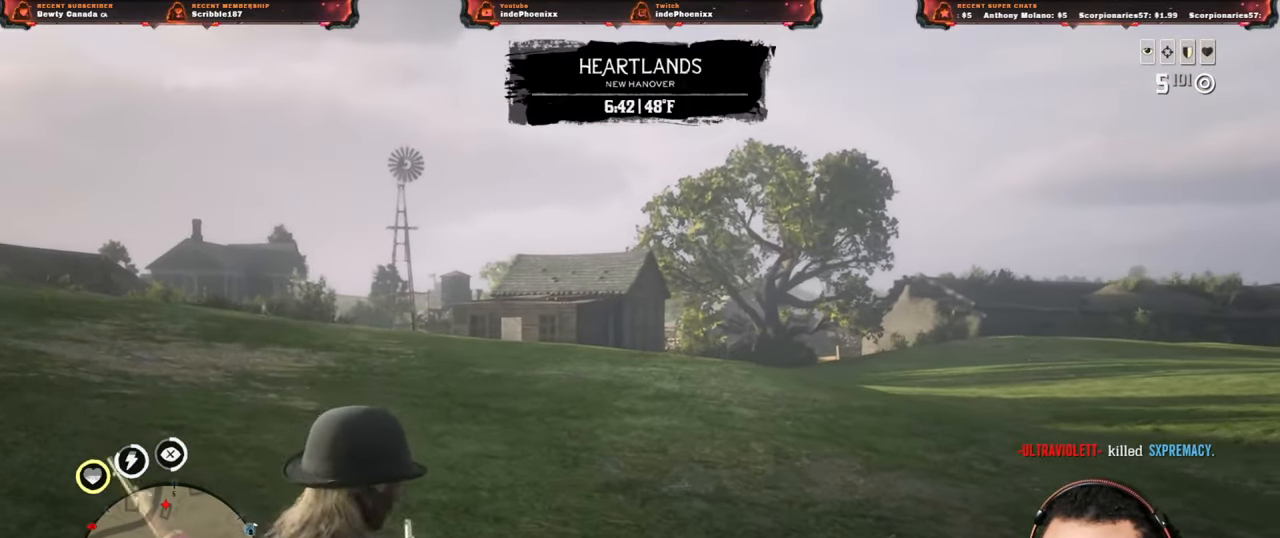
{"dt_ms": 500, "buttons": ["CROSS"], "left_stick": "down-right", "right_stick": "center", "events": [[50, "left_stick", "down"], [100, "left_stick", "down-left"], [200, "left_stick", "up-left"], [283, "left_stick", "up"], [300, "L2", "down"], [383, "left_stick", "down-right"], [417, "L2", "up"], [467, "CROSS", "down"]]}
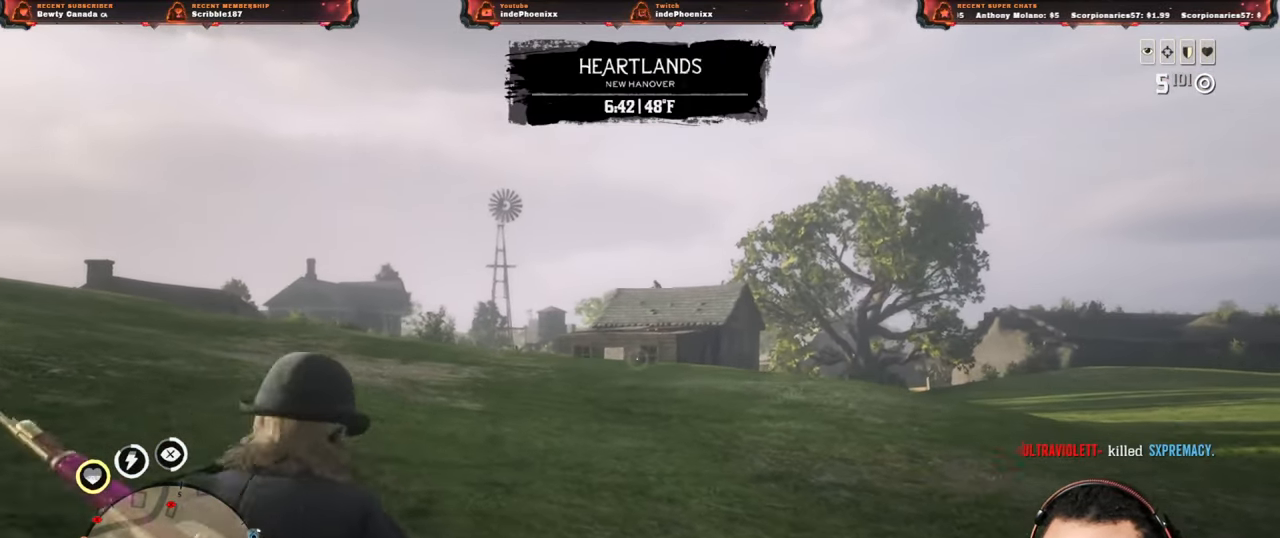
{"dt_ms": 500, "buttons": [], "left_stick": "up-right", "right_stick": "center", "events": [[33, "CROSS", "up"], [150, "left_stick", "down-left"], [333, "left_stick", "up-right"], [367, "L2", "down"], [450, "CROSS", "down"], [467, "L2", "up"], [500, "CROSS", "up"]]}
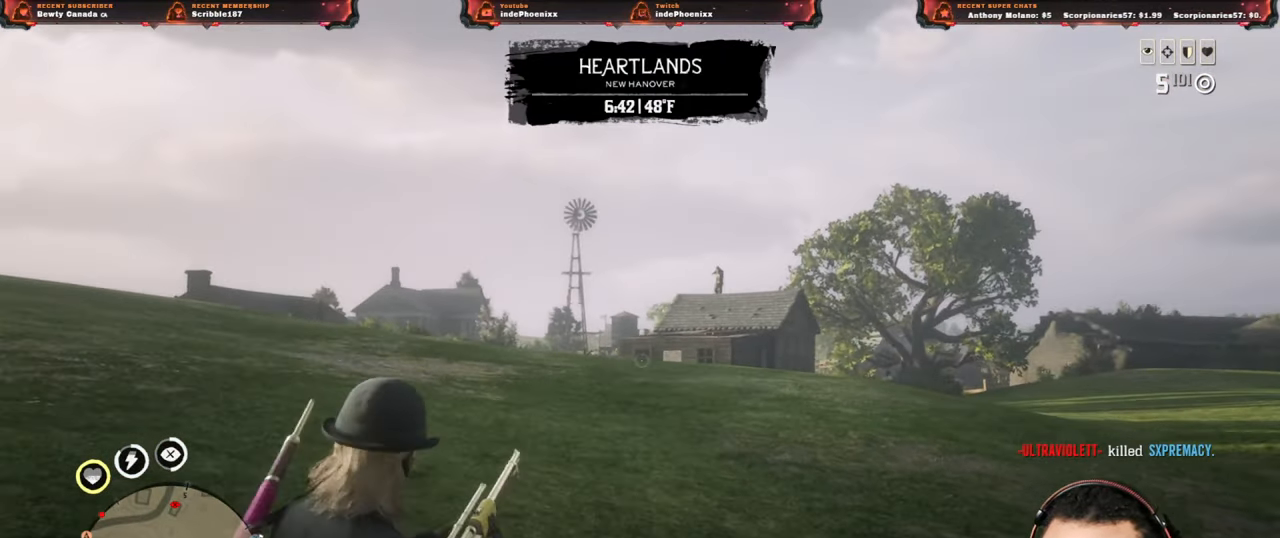
{"dt_ms": 500, "buttons": [], "left_stick": "up", "right_stick": "center", "events": [[100, "left_stick", "down-right"], [167, "left_stick", "down-left"], [383, "left_stick", "up"]]}
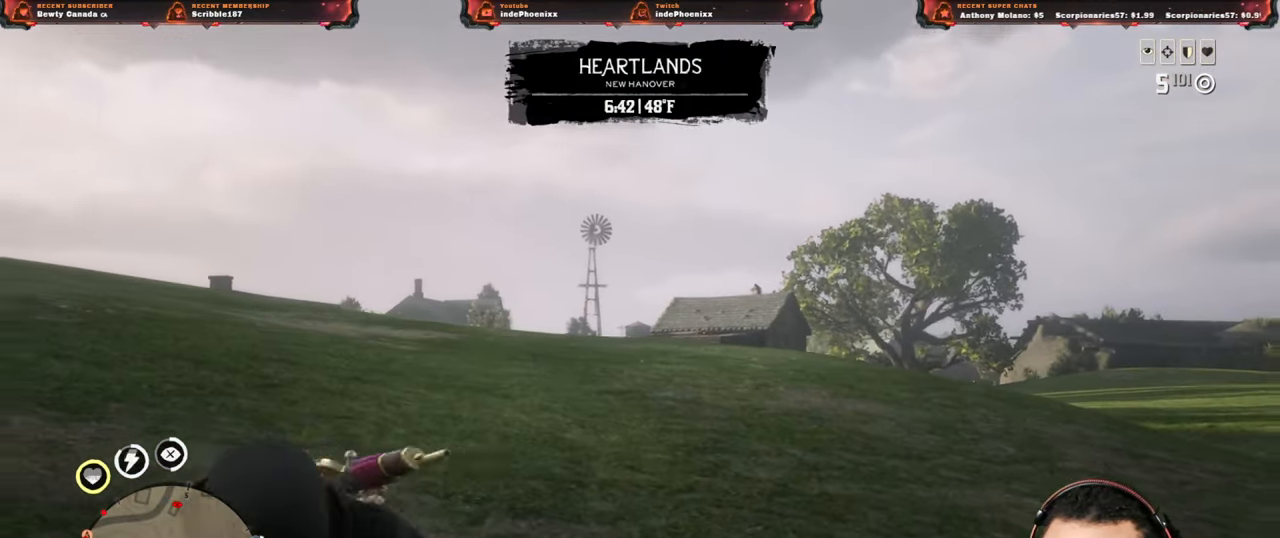
{"dt_ms": 500, "buttons": ["L2"], "left_stick": "up-right", "right_stick": "center", "events": [[133, "left_stick", "up-right"], [233, "L2", "down"], [300, "SQUARE", "down"], [317, "CROSS", "down"], [333, "SQUARE", "up"], [400, "CROSS", "up"]]}
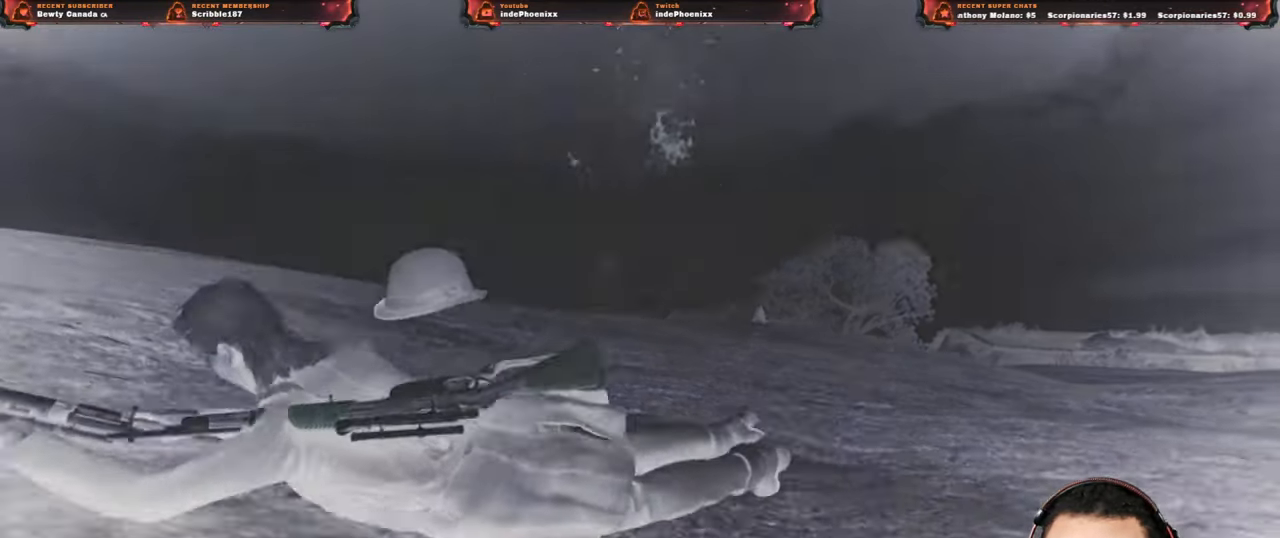
{"dt_ms": 500, "buttons": [], "left_stick": "up", "right_stick": "center", "events": [[33, "L2", "up"], [300, "left_stick", "up"]]}
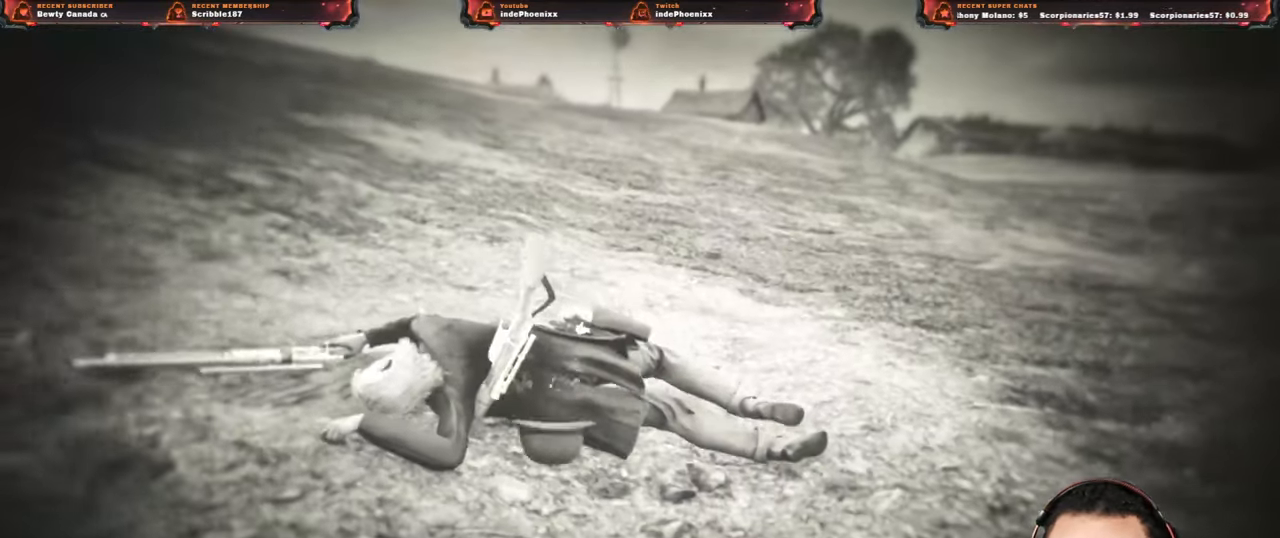
{"dt_ms": 500, "buttons": ["CROSS"], "left_stick": "up", "right_stick": "center", "events": [[417, "CROSS", "down"]]}
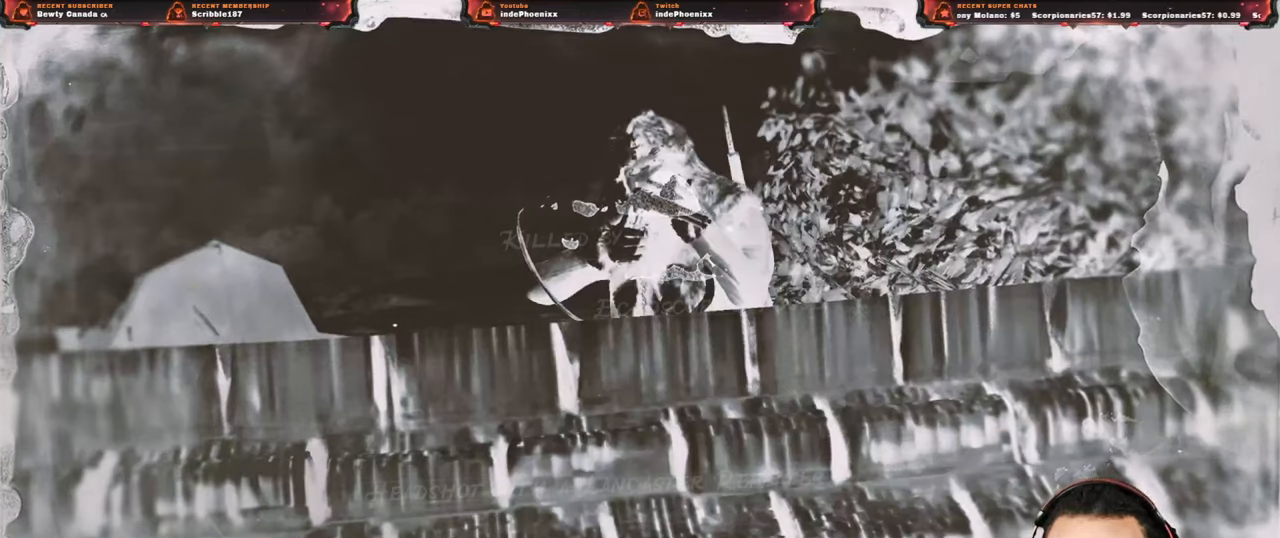
{"dt_ms": 500, "buttons": ["CROSS"], "left_stick": "up", "right_stick": "center", "events": [[183, "CROSS", "up"], [400, "CROSS", "down"]]}
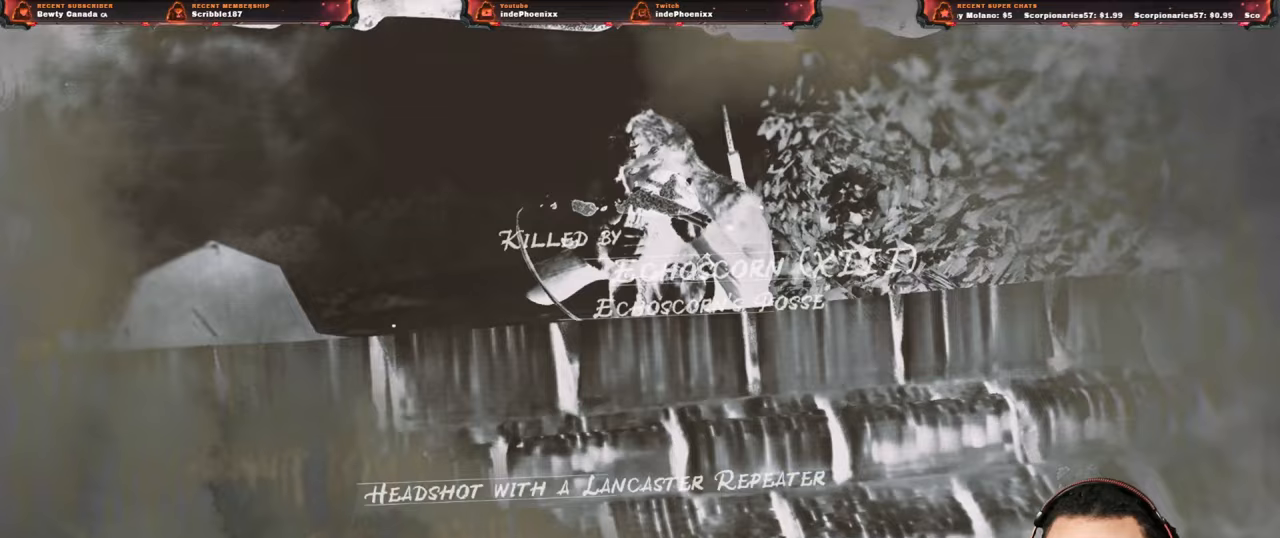
{"dt_ms": 500, "buttons": [], "left_stick": "up", "right_stick": "center", "events": [[483, "CROSS", "up"]]}
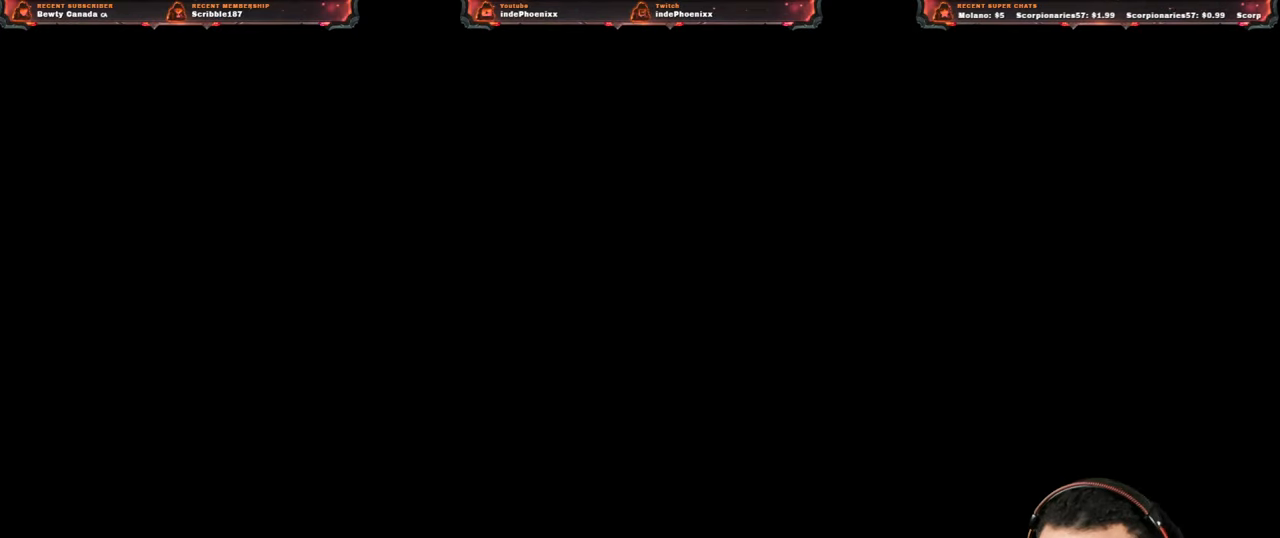
{"dt_ms": 500, "buttons": [], "left_stick": "up", "right_stick": "center", "events": []}
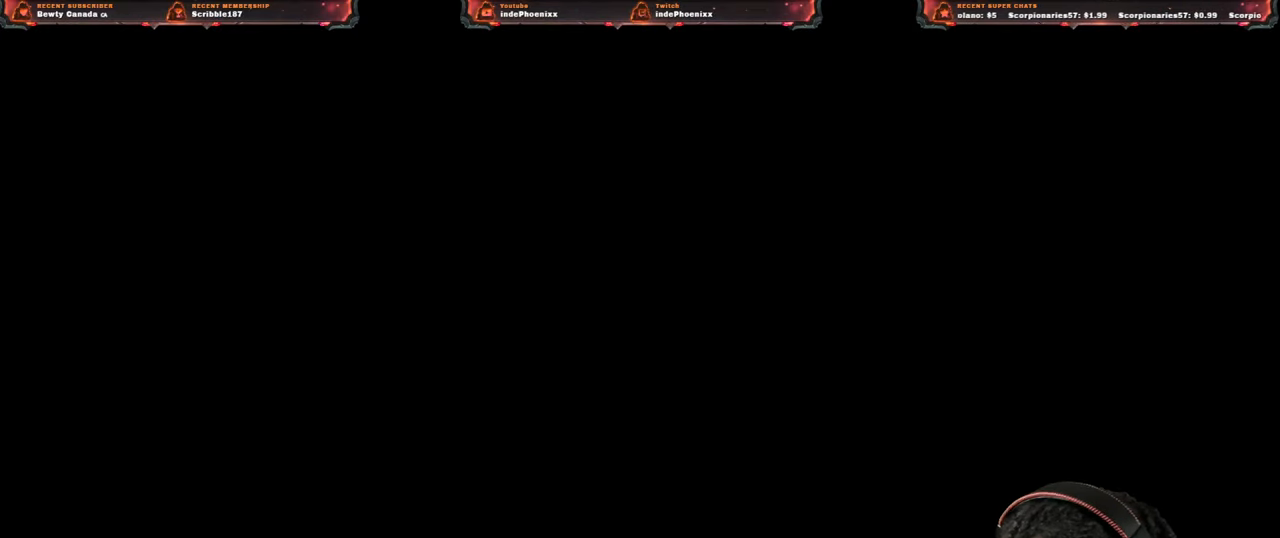
{"dt_ms": 500, "buttons": [], "left_stick": "up", "right_stick": "center", "events": []}
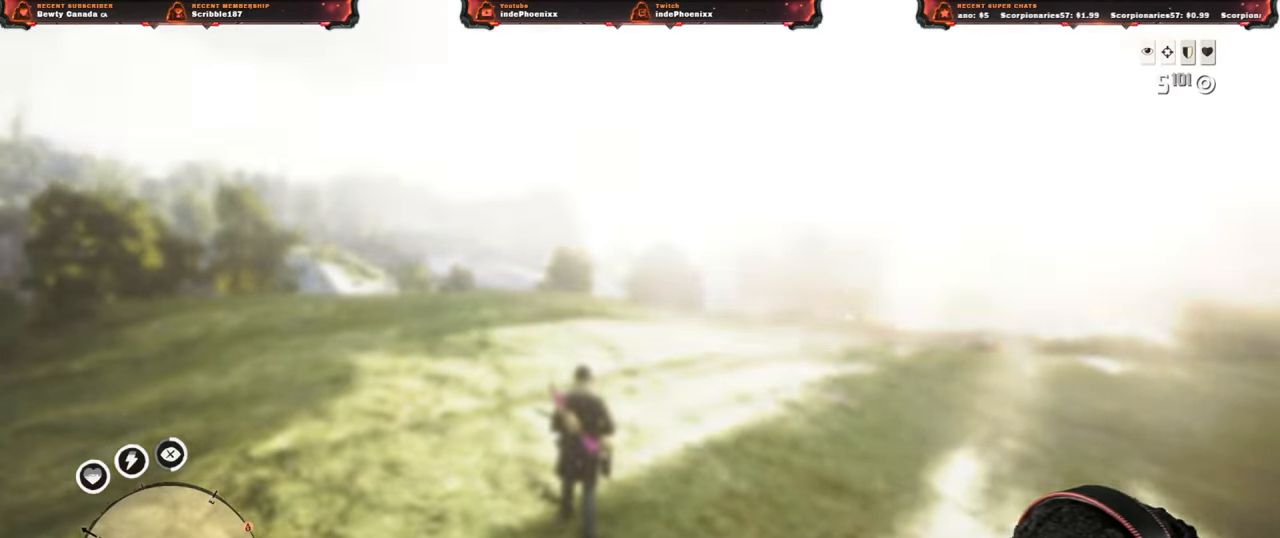
{"dt_ms": 500, "buttons": [], "left_stick": "up-right", "right_stick": "center", "events": [[133, "L3", "down"], [267, "L3", "up"], [267, "left_stick", "up-right"]]}
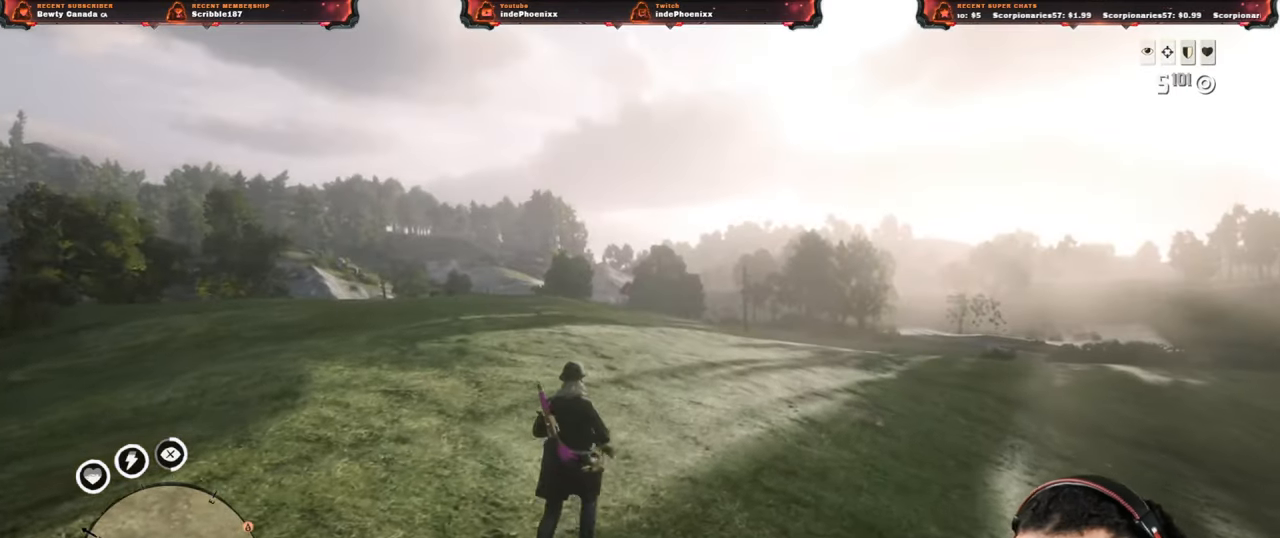
{"dt_ms": 500, "buttons": [], "left_stick": "up-right", "right_stick": "up", "events": [[183, "L3", "down"], [300, "L3", "up"], [383, "right_stick", "up"]]}
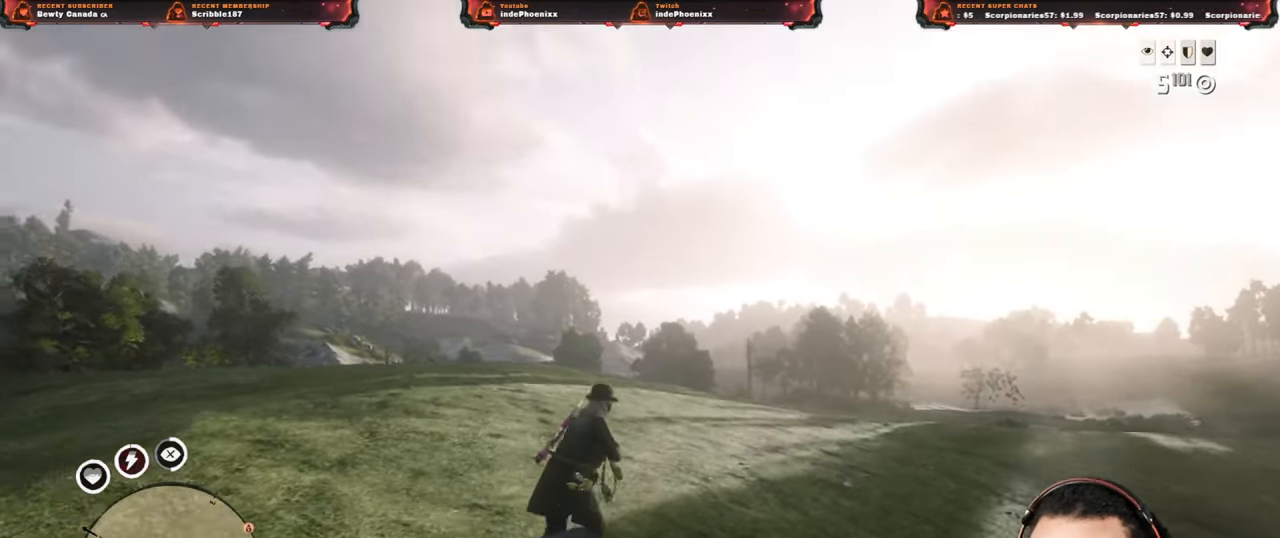
{"dt_ms": 500, "buttons": [], "left_stick": "up-right", "right_stick": "right", "events": [[17, "R1", "down"], [50, "L1", "down"], [67, "L1", "up"], [67, "R1", "up"], [367, "right_stick", "right"]]}
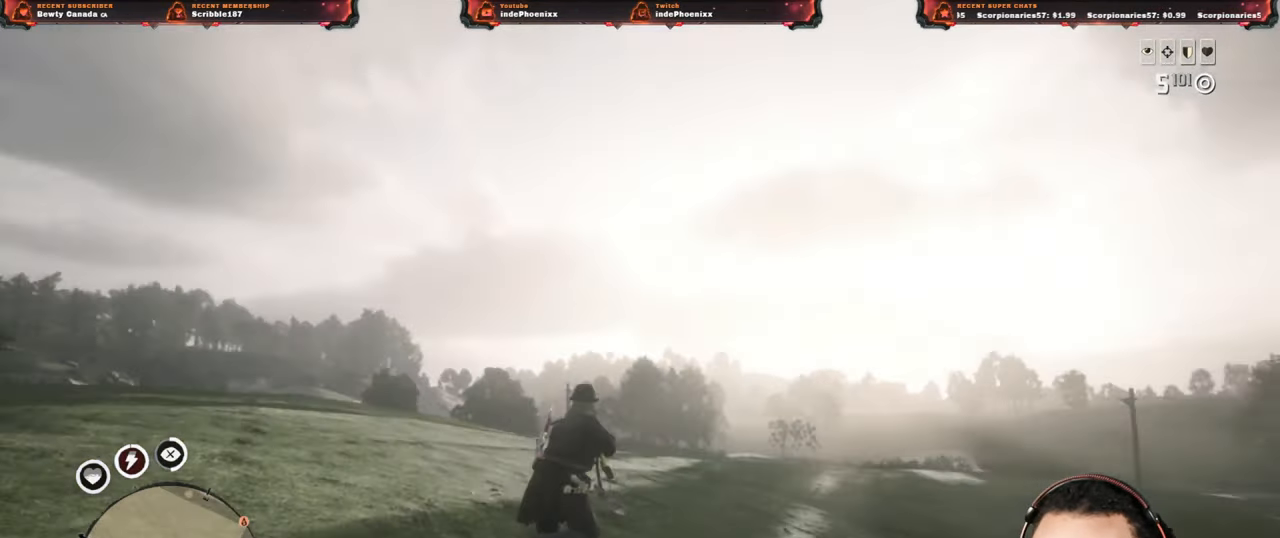
{"dt_ms": 500, "buttons": [], "left_stick": "up", "right_stick": "center", "events": [[167, "left_stick", "up"], [267, "right_stick", "center"]]}
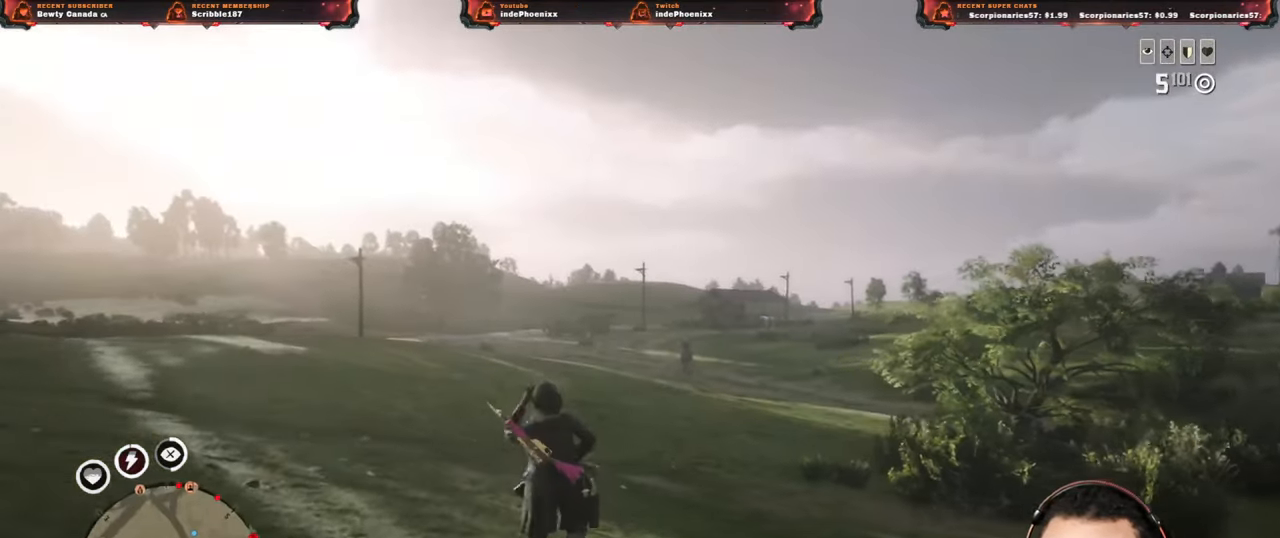
{"dt_ms": 500, "buttons": [], "left_stick": "up", "right_stick": "center", "events": [[17, "DPAD_DOWN", "down"], [50, "DPAD_DOWN", "up"]]}
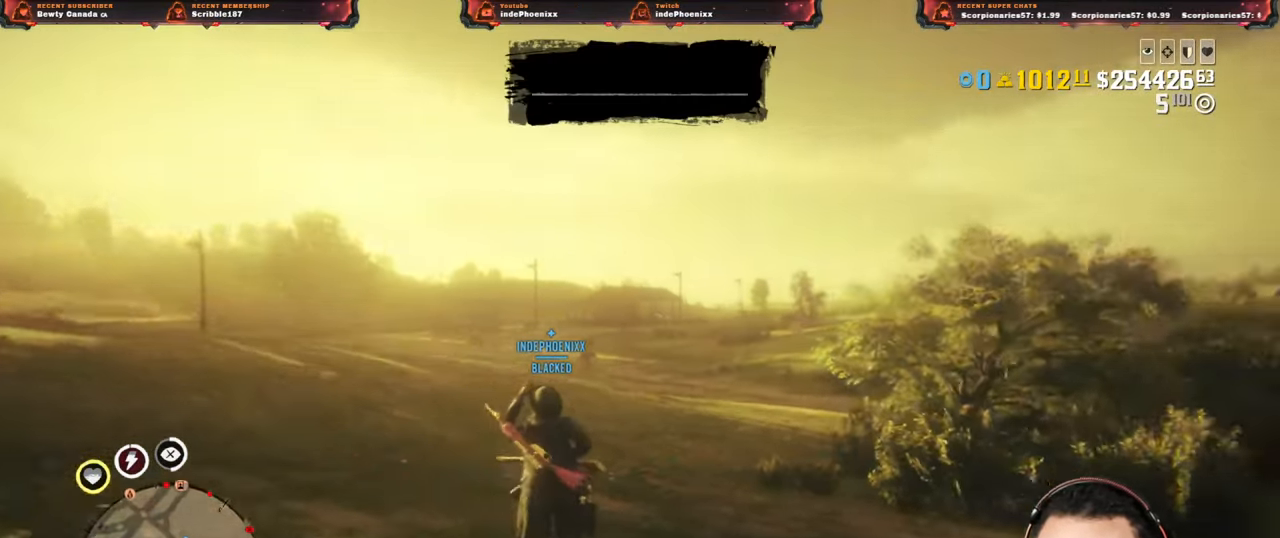
{"dt_ms": 500, "buttons": [], "left_stick": "up", "right_stick": "center", "events": []}
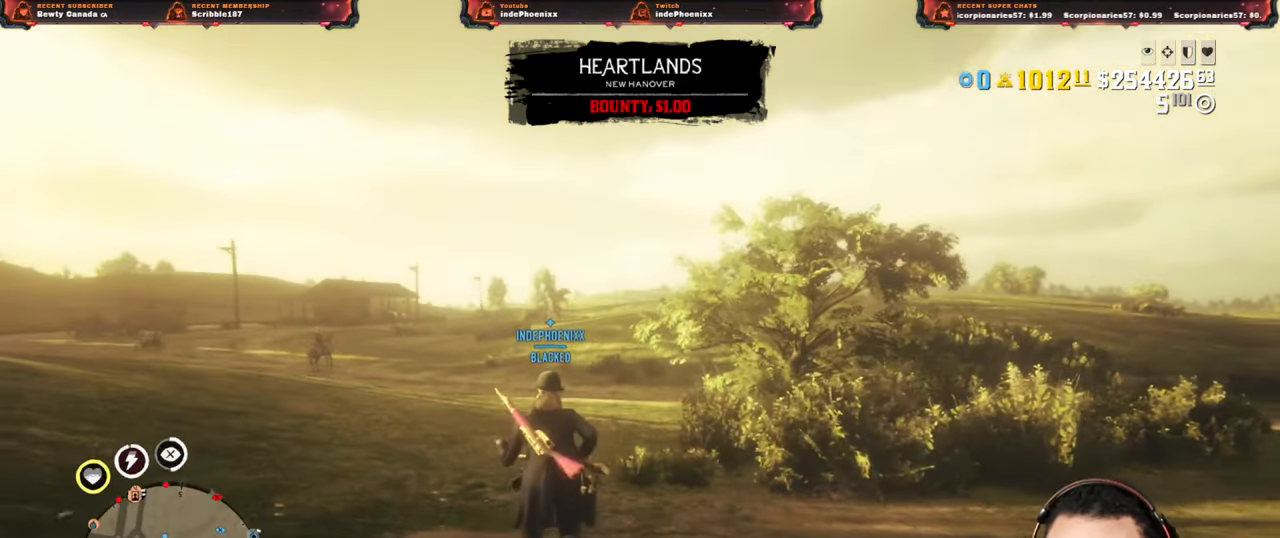
{"dt_ms": 500, "buttons": [], "left_stick": "up", "right_stick": "center", "events": []}
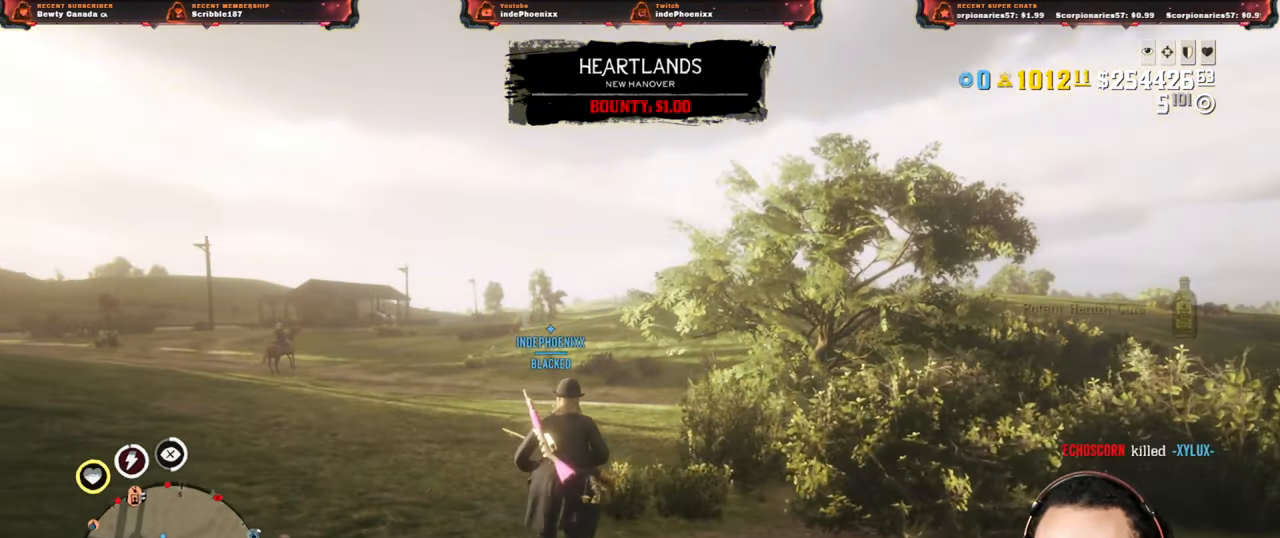
{"dt_ms": 500, "buttons": [], "left_stick": "up-right", "right_stick": "center", "events": [[233, "left_stick", "up-right"]]}
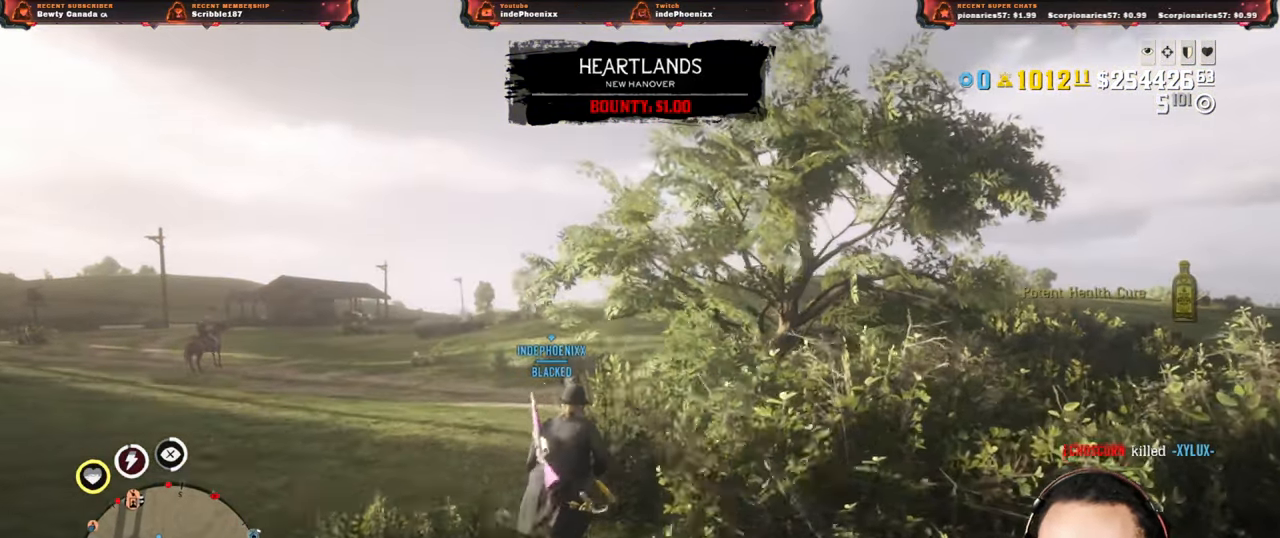
{"dt_ms": 500, "buttons": [], "left_stick": "up-right", "right_stick": "center", "events": []}
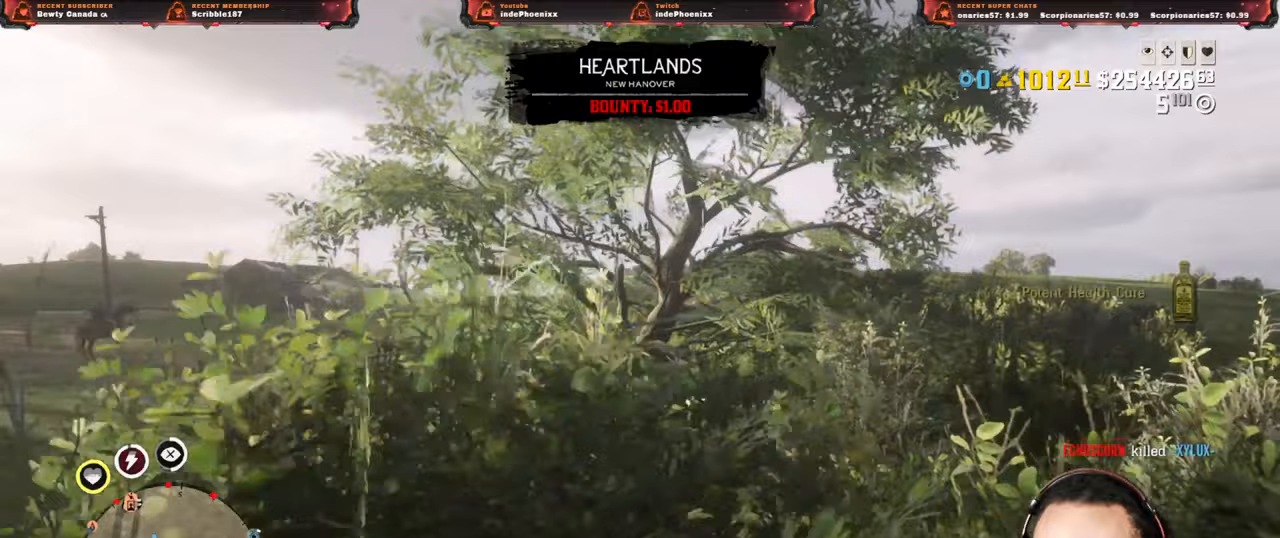
{"dt_ms": 500, "buttons": ["L1"], "left_stick": "up-right", "right_stick": "center", "events": [[433, "L1", "down"]]}
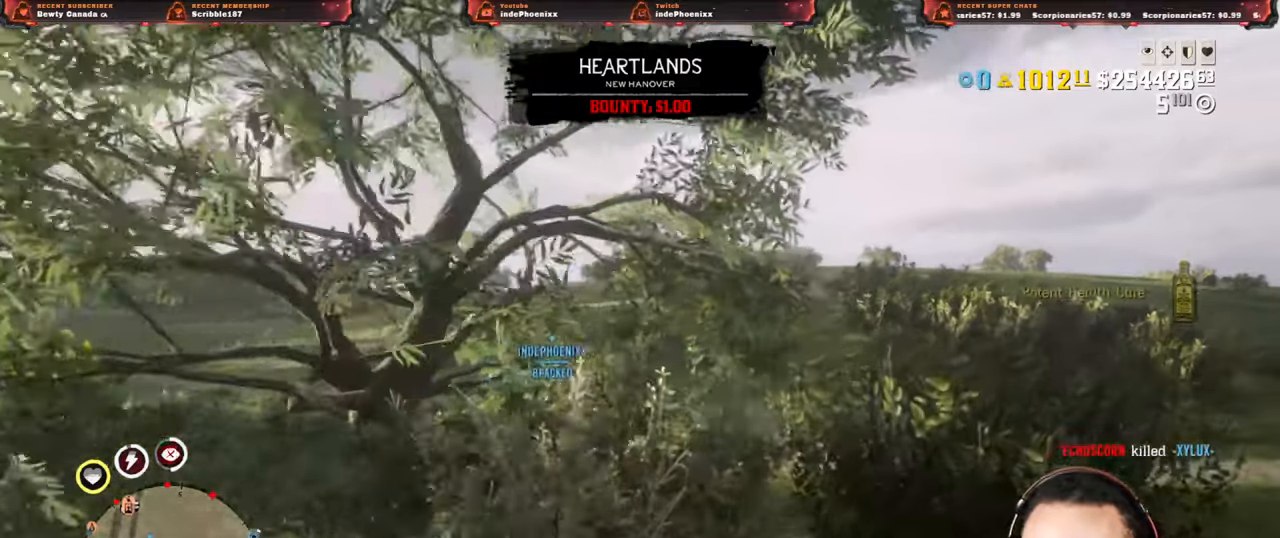
{"dt_ms": 500, "buttons": ["L1"], "left_stick": "up-right", "right_stick": "left", "events": [[250, "R1", "down"], [333, "R1", "up"], [400, "right_stick", "left"]]}
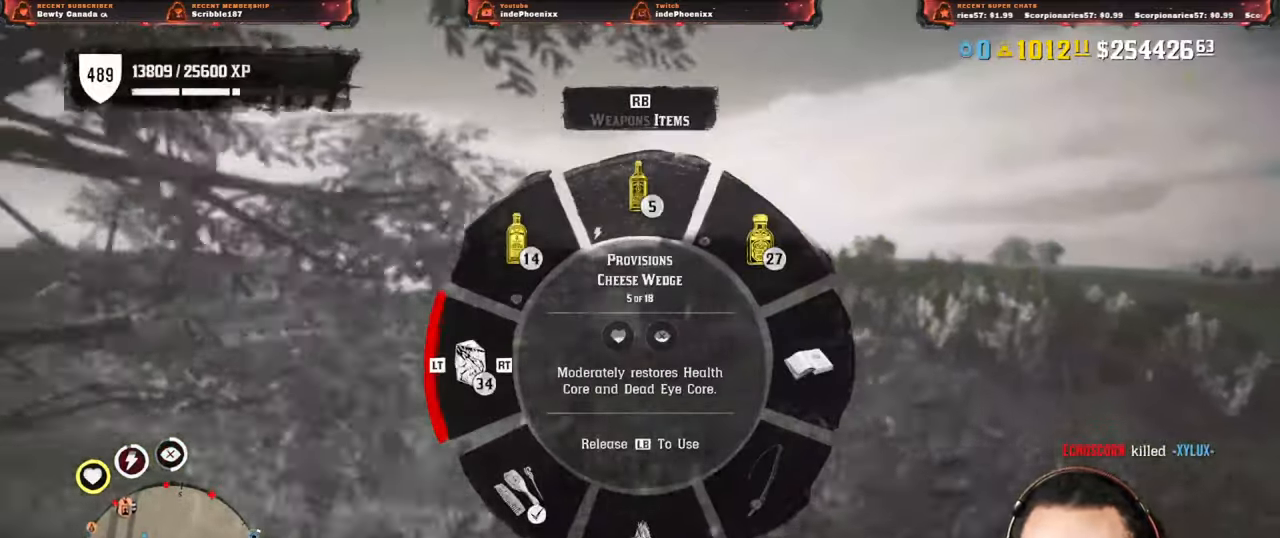
{"dt_ms": 500, "buttons": [], "left_stick": "up-right", "right_stick": "center", "events": [[167, "L1", "up"], [233, "right_stick", "center"]]}